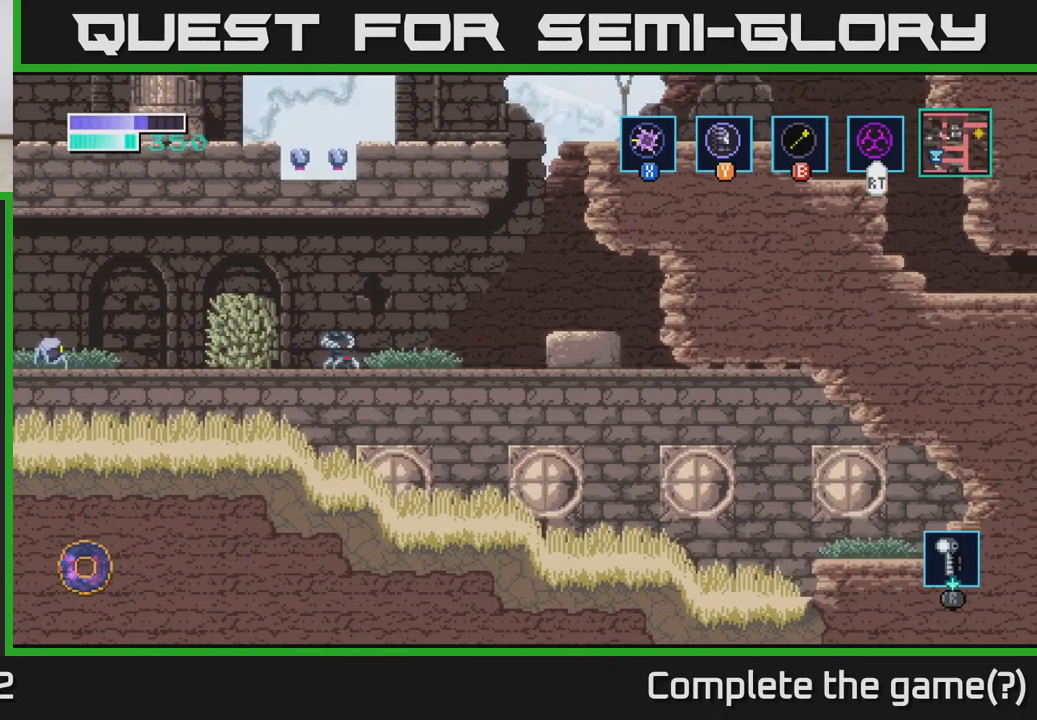
Gameplay with a controller (Xbox layout); each line is a JSON object with the inputs held at the frame after it. "events" lists button and stick changes between this image and that frame as [ms after this image, input, new state], when the widget could be followed in between.
{"buttons": [], "left_stick": "right", "right_stick": "center", "events": [[200, "X", "down"], [317, "X", "up"]]}
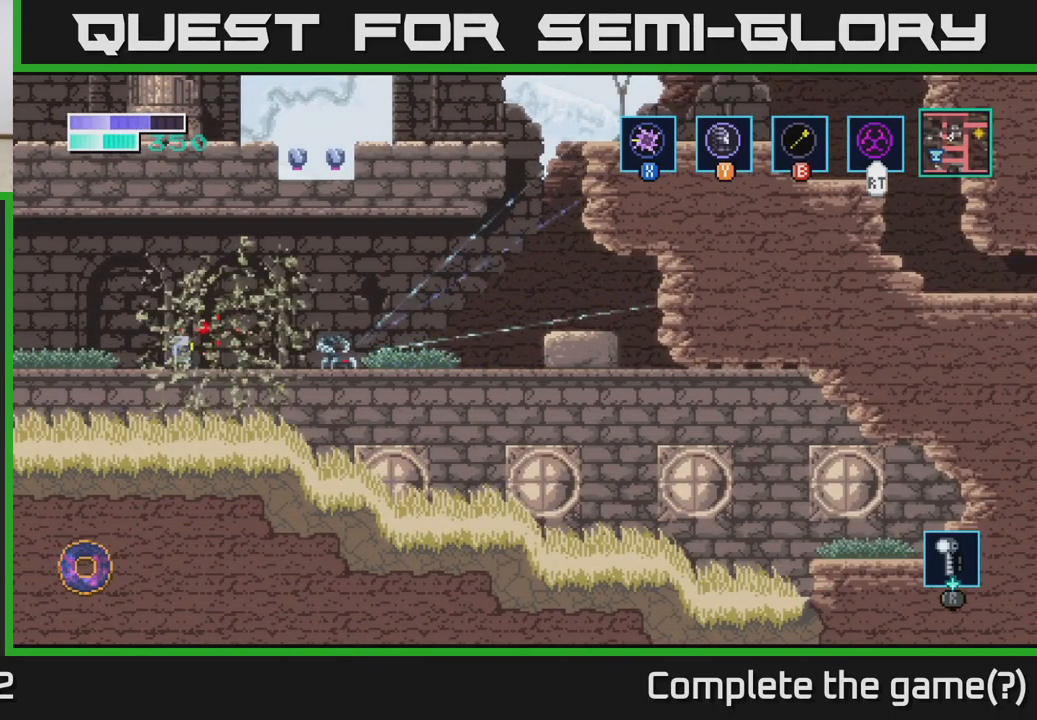
{"buttons": [], "left_stick": "right", "right_stick": "center", "events": [[34, "X", "down"], [200, "X", "up"], [317, "X", "down"], [467, "X", "up"]]}
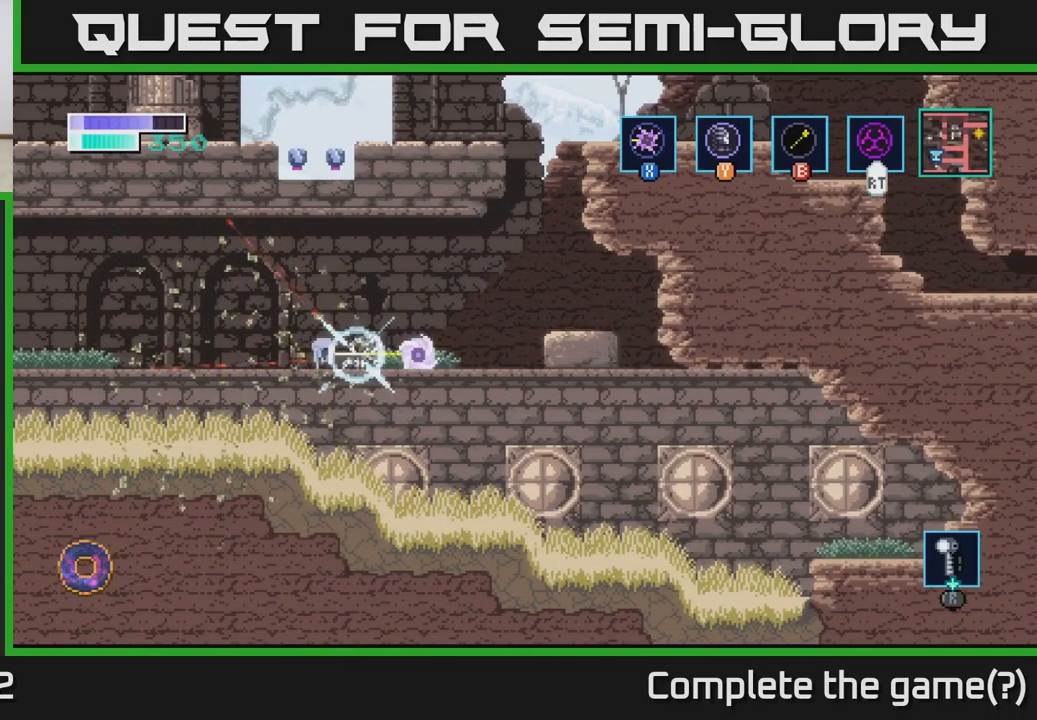
{"buttons": ["X"], "left_stick": "right", "right_stick": "center", "events": [[117, "X", "down"], [267, "X", "up"], [367, "X", "down"]]}
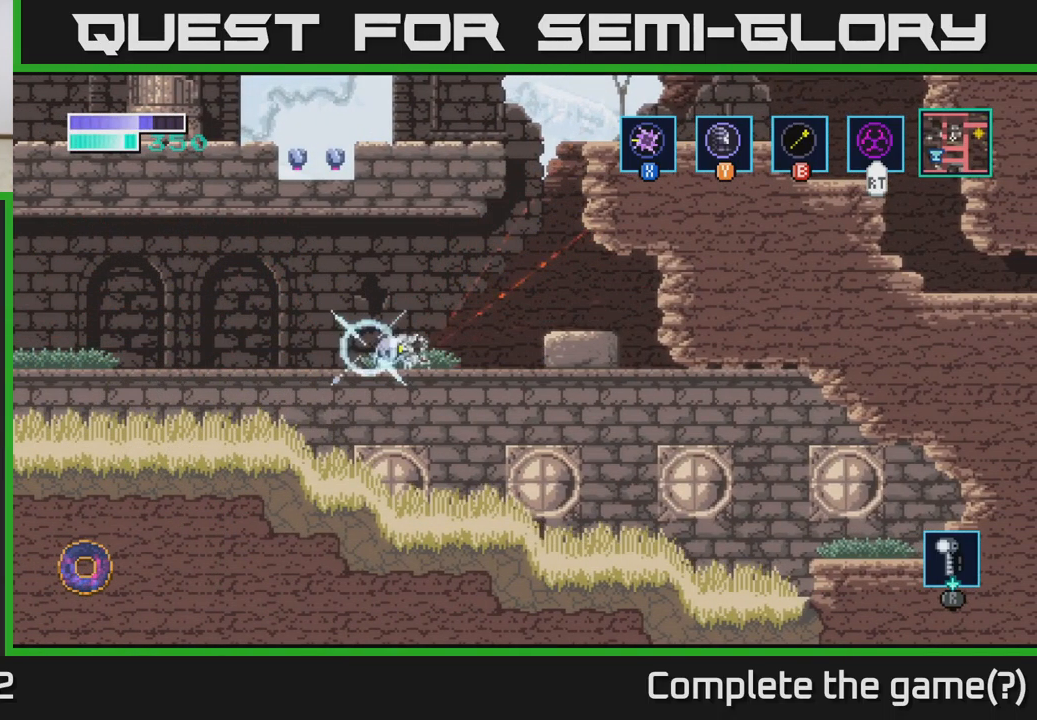
{"buttons": [], "left_stick": "center", "right_stick": "center", "events": [[34, "X", "up"], [234, "left_stick", "center"], [284, "left_stick", "up-left"], [300, "X", "down"], [434, "X", "up"], [484, "left_stick", "center"]]}
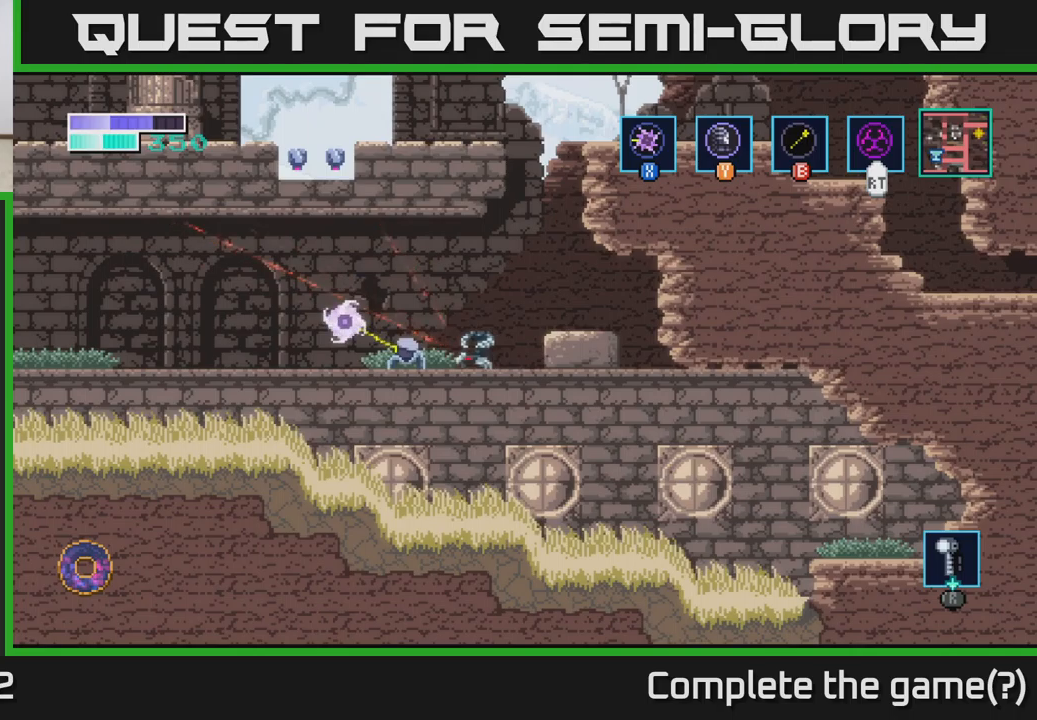
{"buttons": [], "left_stick": "right", "right_stick": "center", "events": [[83, "X", "down"], [216, "X", "up"], [416, "left_stick", "right"]]}
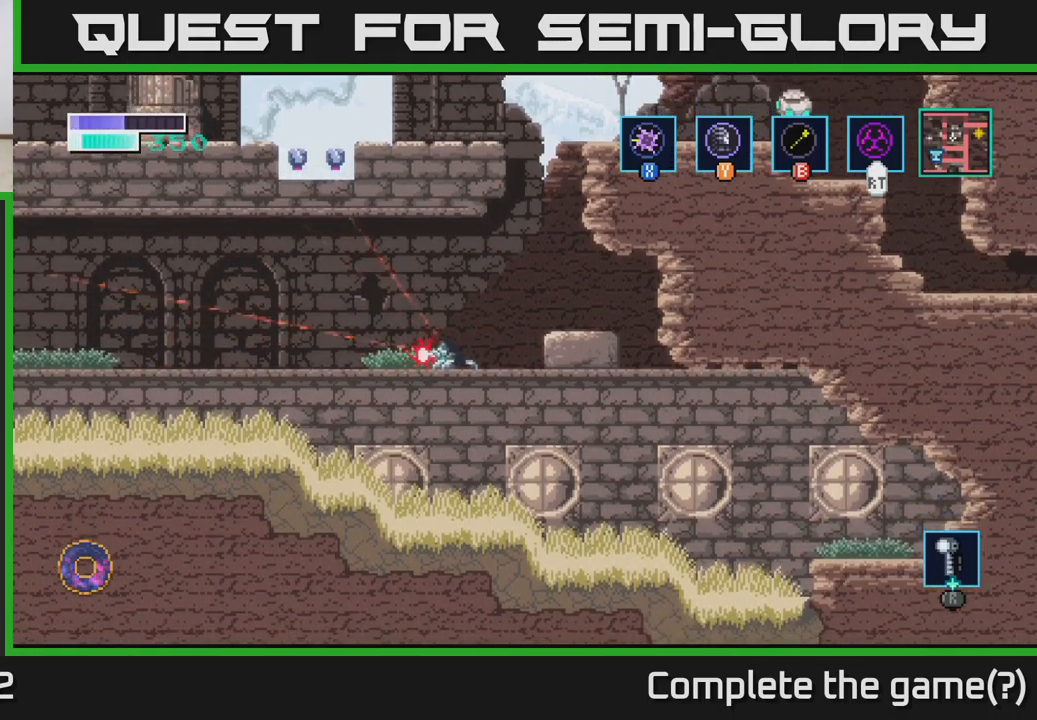
{"buttons": [], "left_stick": "right", "right_stick": "center", "events": [[33, "X", "down"], [200, "X", "up"], [316, "X", "down"], [500, "X", "up"]]}
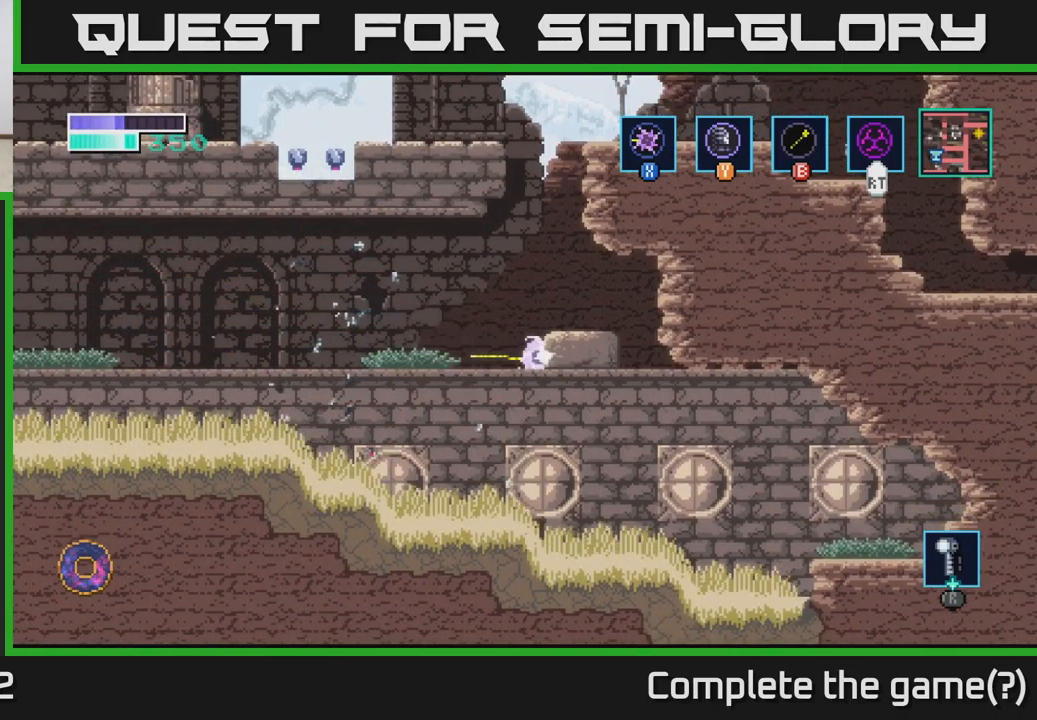
{"buttons": [], "left_stick": "right", "right_stick": "center", "events": [[16, "left_stick", "center"], [83, "left_stick", "right"], [150, "A", "down"], [316, "A", "up"]]}
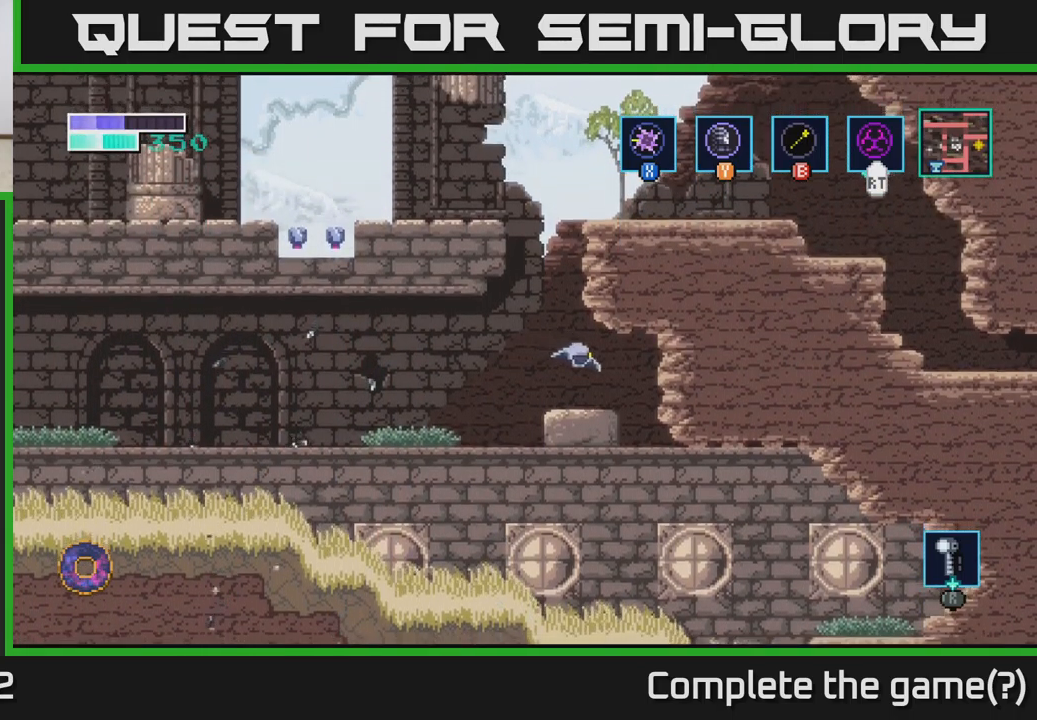
{"buttons": ["A"], "left_stick": "up-right", "right_stick": "center", "events": [[50, "left_stick", "center"], [100, "left_stick", "left"], [283, "A", "down"], [500, "left_stick", "up-right"]]}
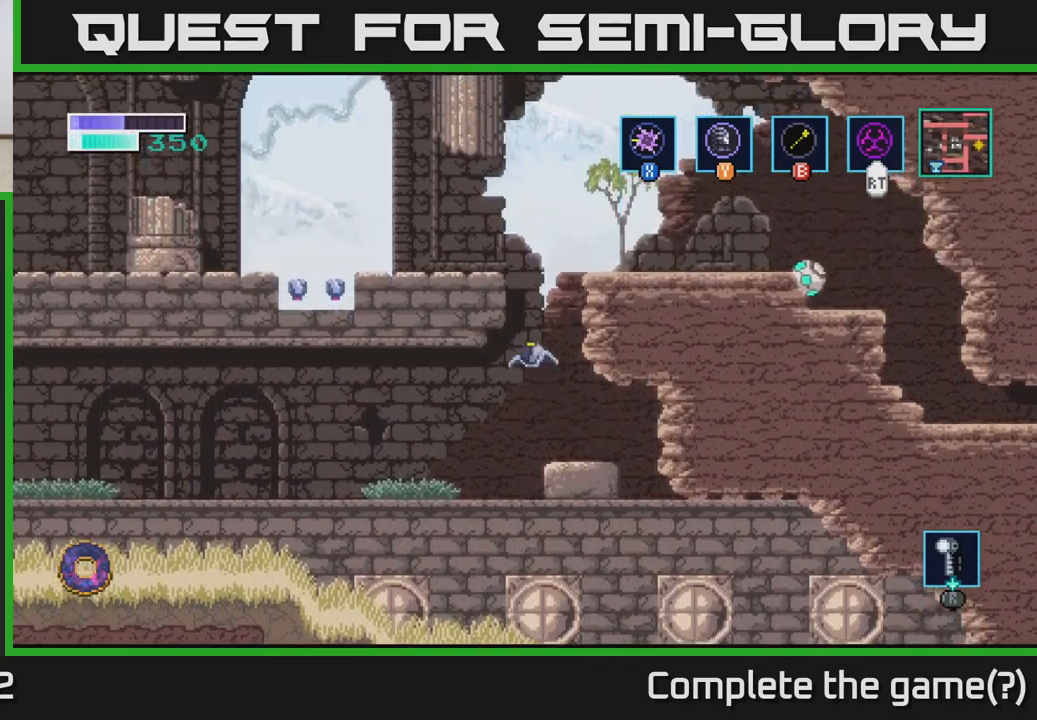
{"buttons": [], "left_stick": "up-right", "right_stick": "center", "events": [[50, "A", "up"], [66, "B", "down"], [166, "B", "up"]]}
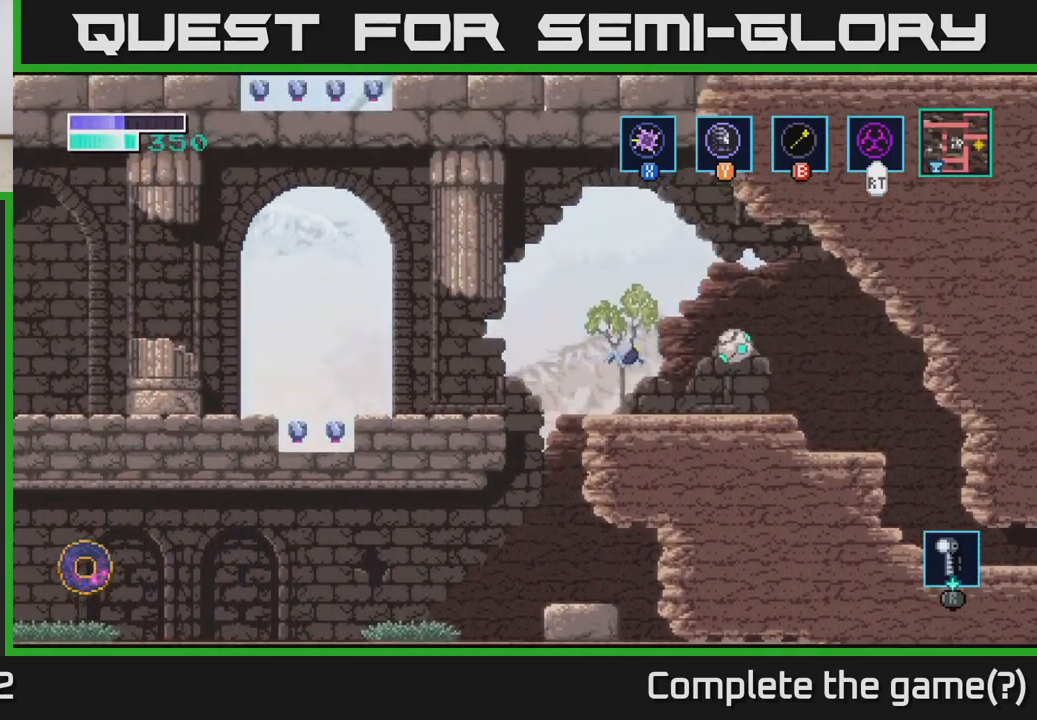
{"buttons": [], "left_stick": "up", "right_stick": "center", "events": [[16, "X", "down"], [133, "X", "up"], [266, "X", "down"], [366, "left_stick", "up"], [383, "X", "up"]]}
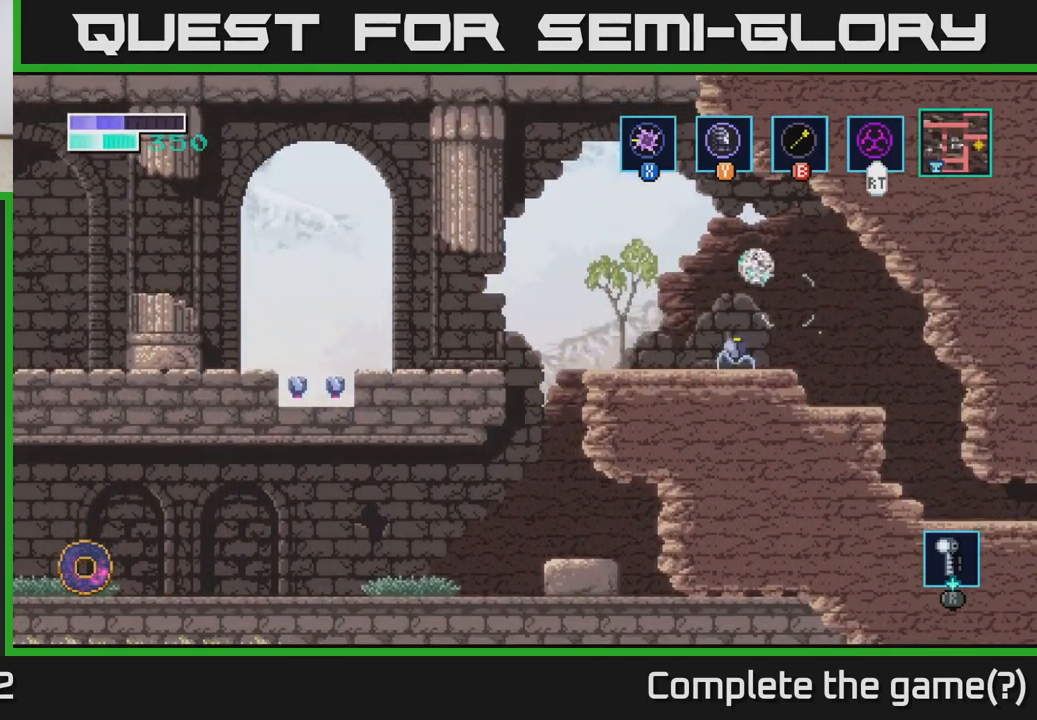
{"buttons": [], "left_stick": "up", "right_stick": "center", "events": [[50, "X", "down"], [183, "X", "up"], [333, "X", "down"], [483, "X", "up"]]}
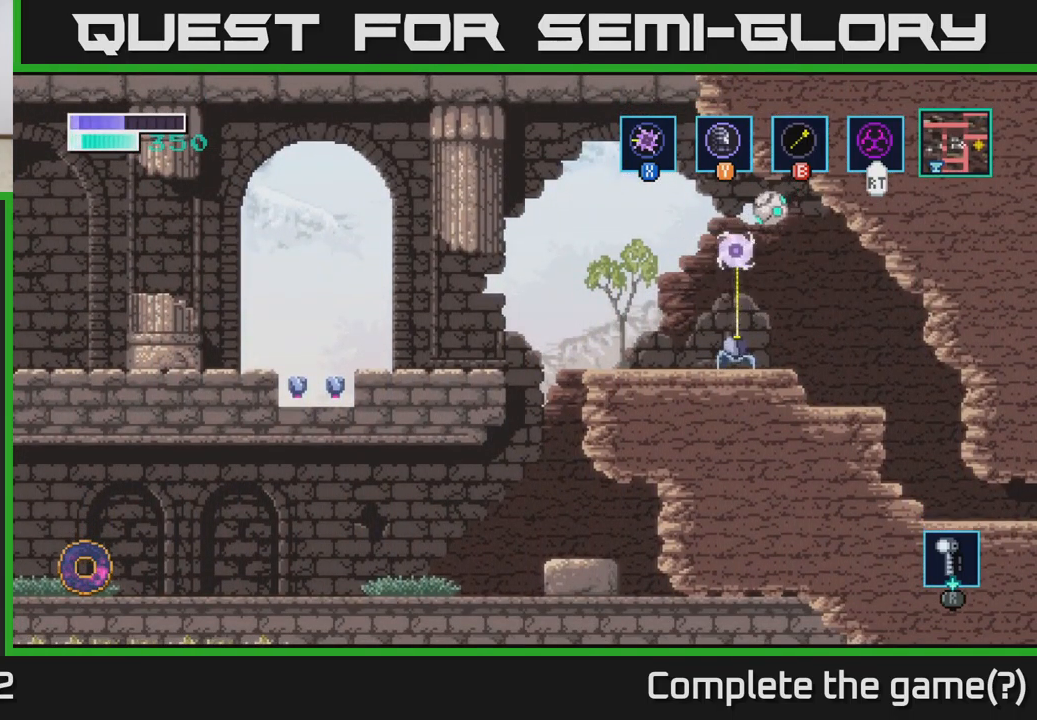
{"buttons": ["X"], "left_stick": "up", "right_stick": "center", "events": [[100, "A", "down"], [200, "X", "down"], [250, "A", "up"], [283, "X", "up"], [450, "X", "down"]]}
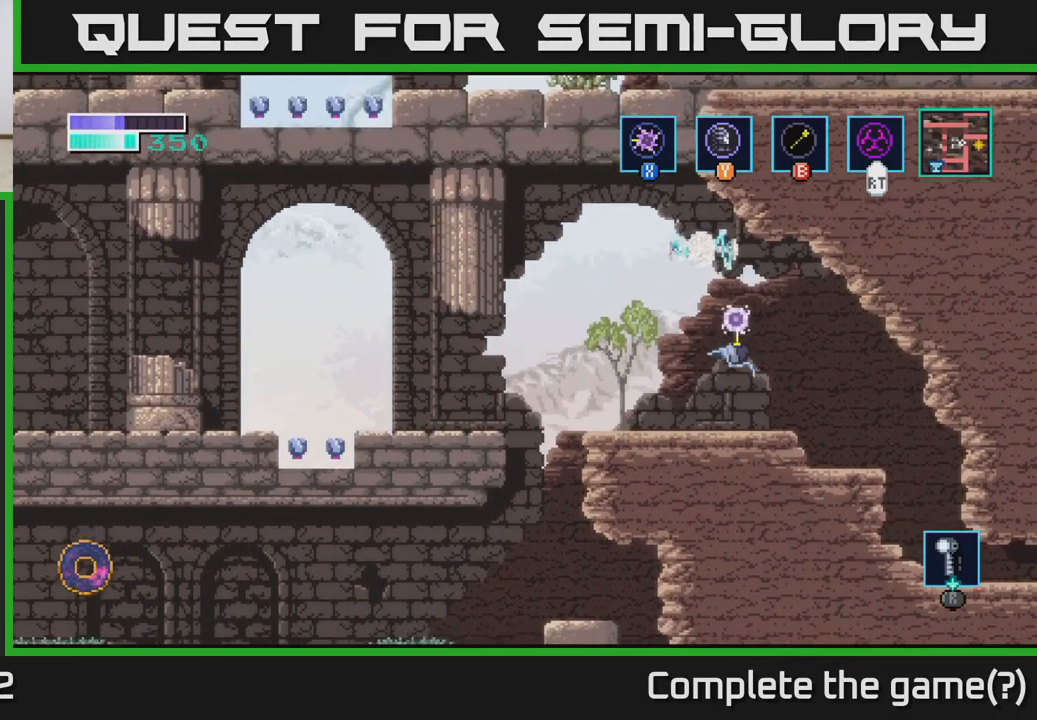
{"buttons": [], "left_stick": "up-left", "right_stick": "center", "events": [[50, "X", "up"], [450, "left_stick", "up-left"]]}
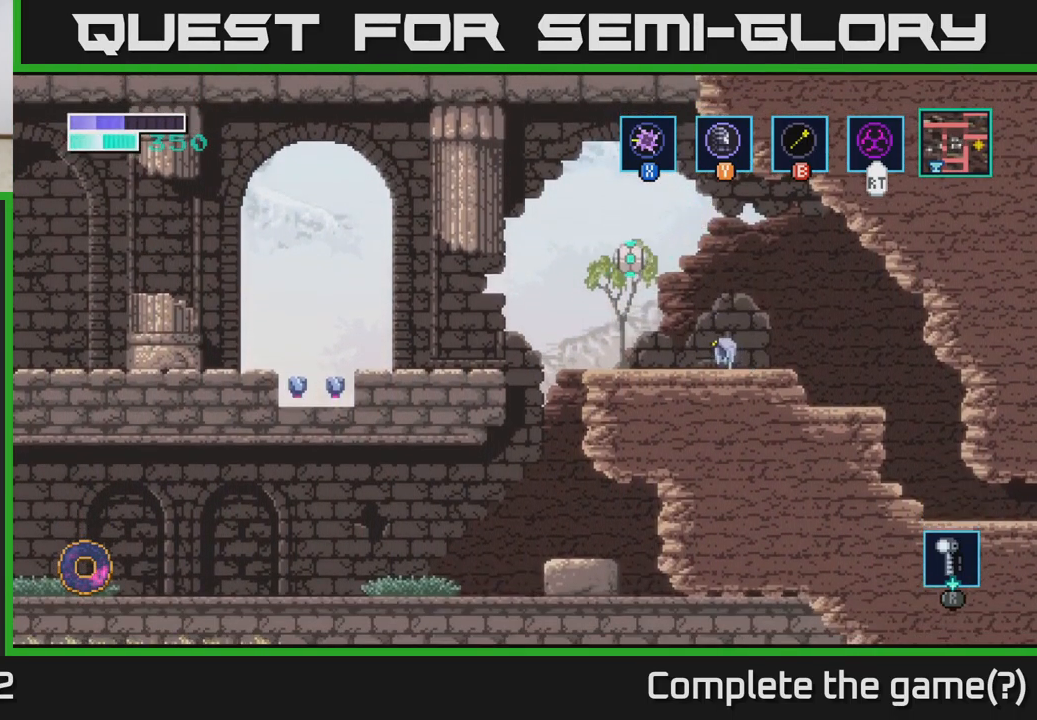
{"buttons": [], "left_stick": "left", "right_stick": "center", "events": [[16, "X", "down"], [100, "left_stick", "center"], [116, "X", "up"], [316, "X", "down"], [316, "left_stick", "left"], [450, "X", "up"]]}
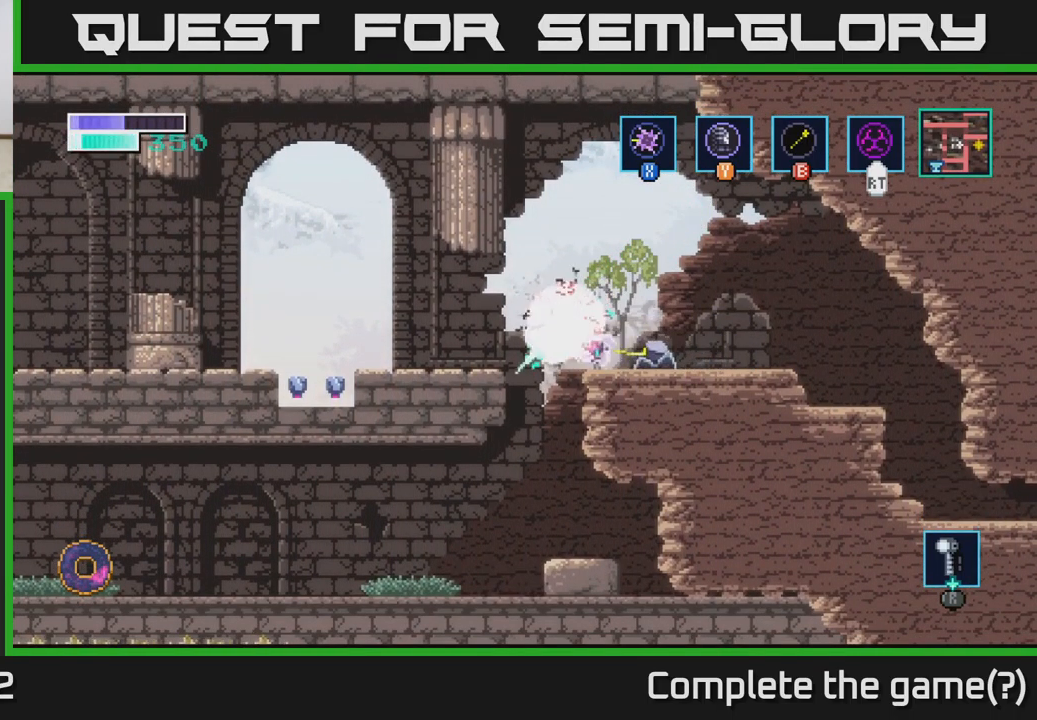
{"buttons": [], "left_stick": "right", "right_stick": "center", "events": [[67, "X", "down"], [167, "left_stick", "center"], [233, "X", "up"], [383, "left_stick", "right"]]}
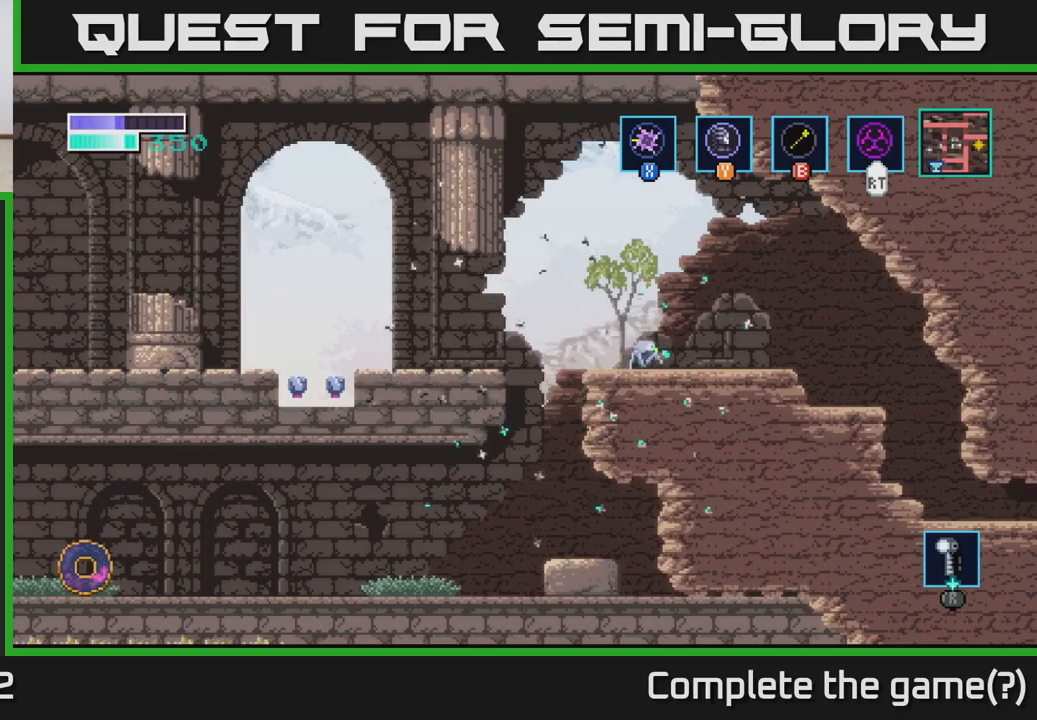
{"buttons": [], "left_stick": "right", "right_stick": "center", "events": []}
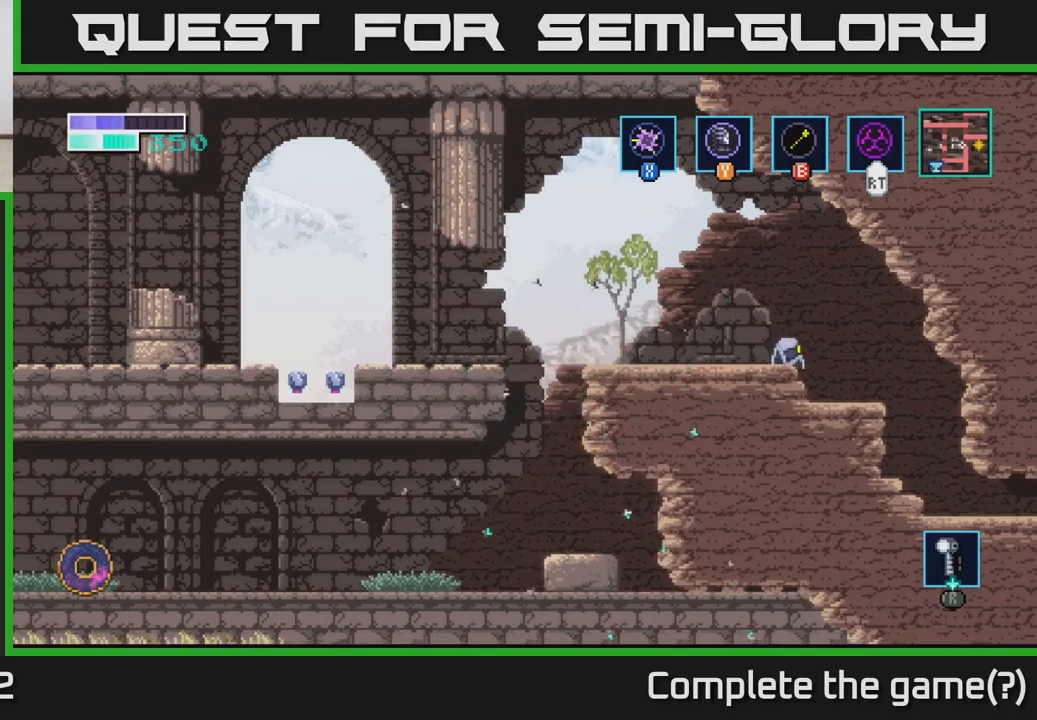
{"buttons": [], "left_stick": "right", "right_stick": "center", "events": []}
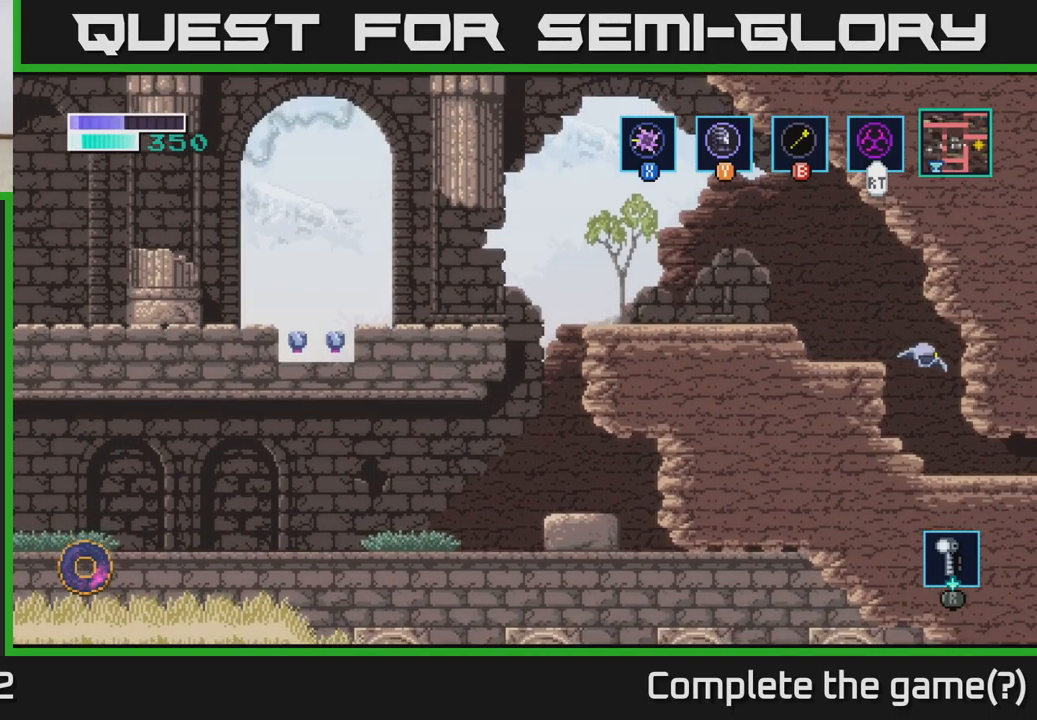
{"buttons": [], "left_stick": "right", "right_stick": "center", "events": []}
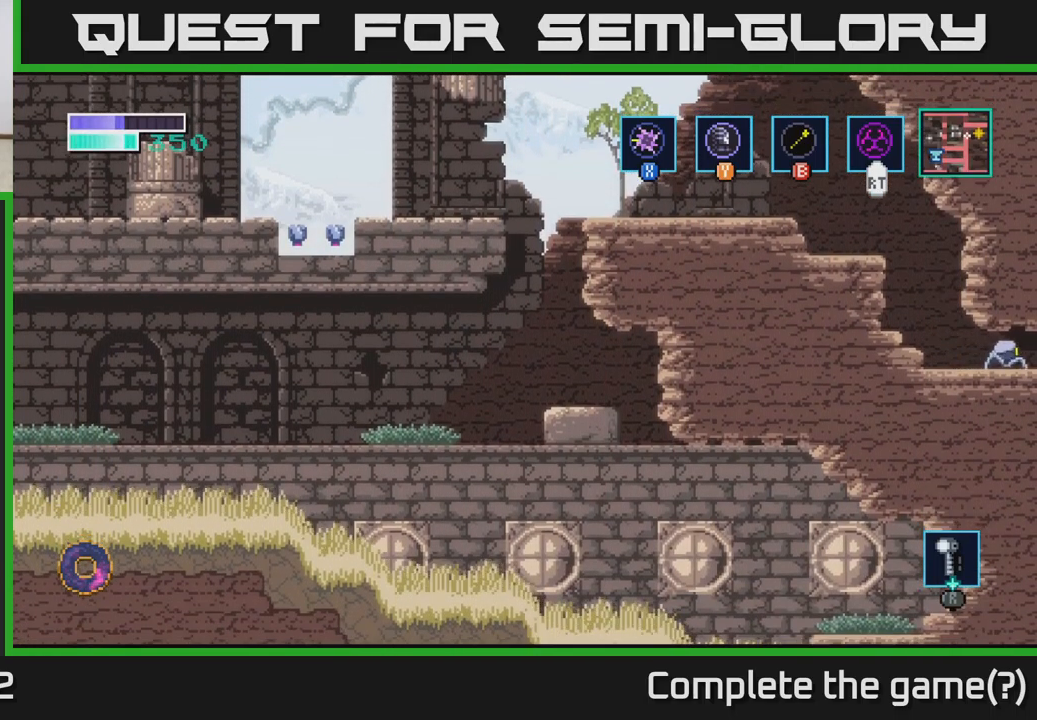
{"buttons": [], "left_stick": "right", "right_stick": "center", "events": []}
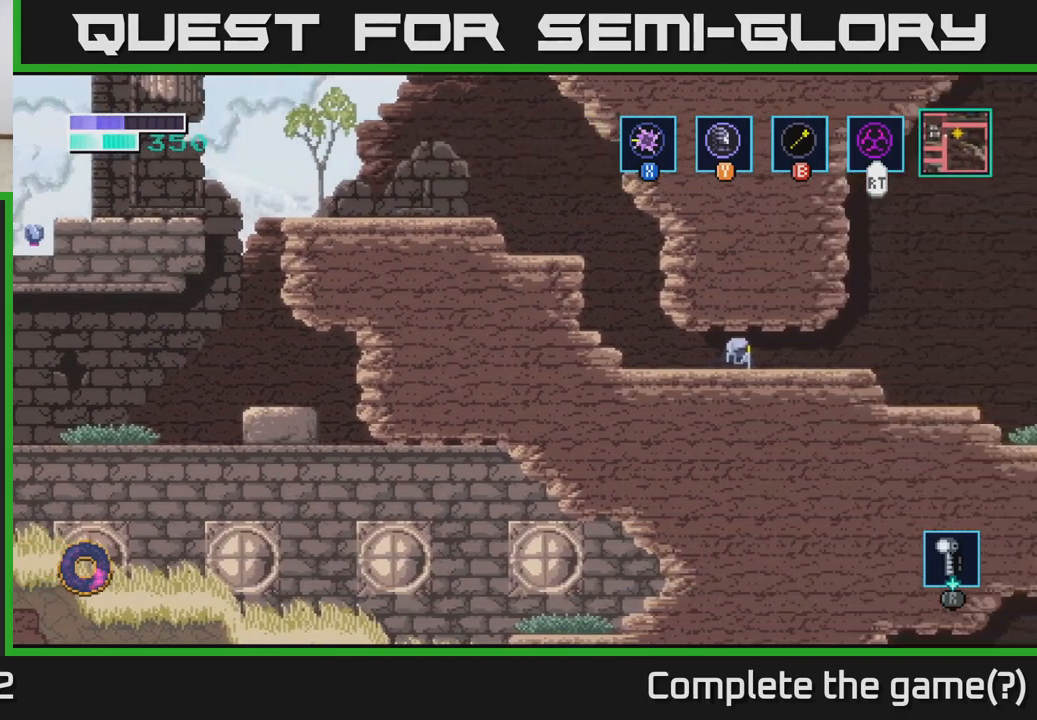
{"buttons": [], "left_stick": "right", "right_stick": "center", "events": [[17, "left_stick", "center"], [267, "left_stick", "right"]]}
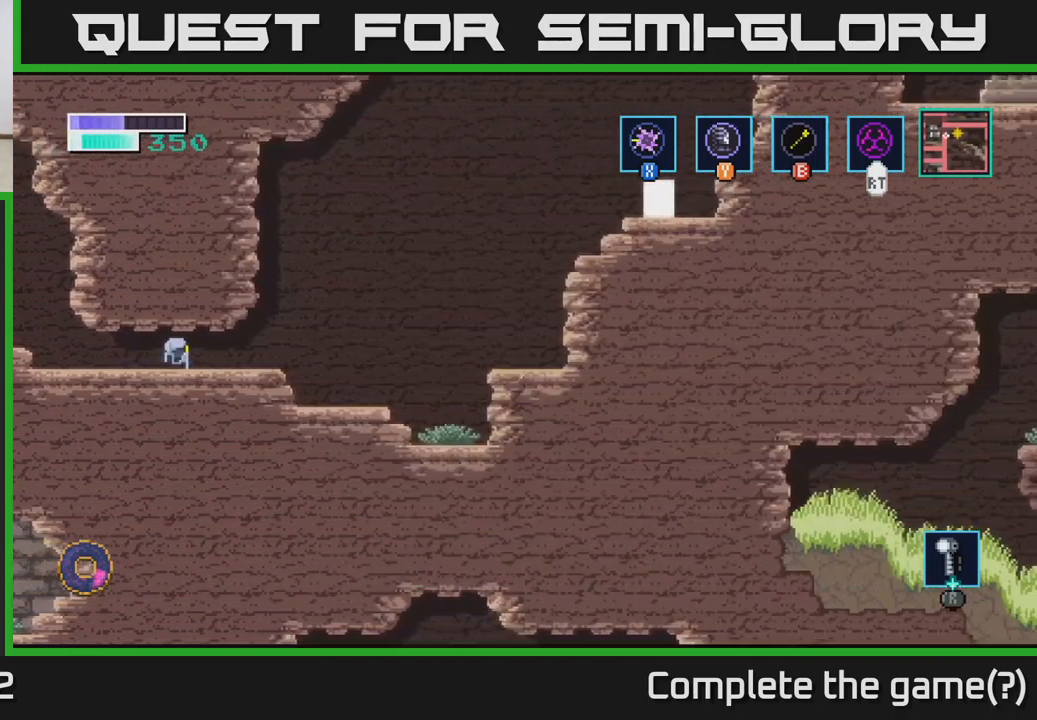
{"buttons": [], "left_stick": "right", "right_stick": "center", "events": []}
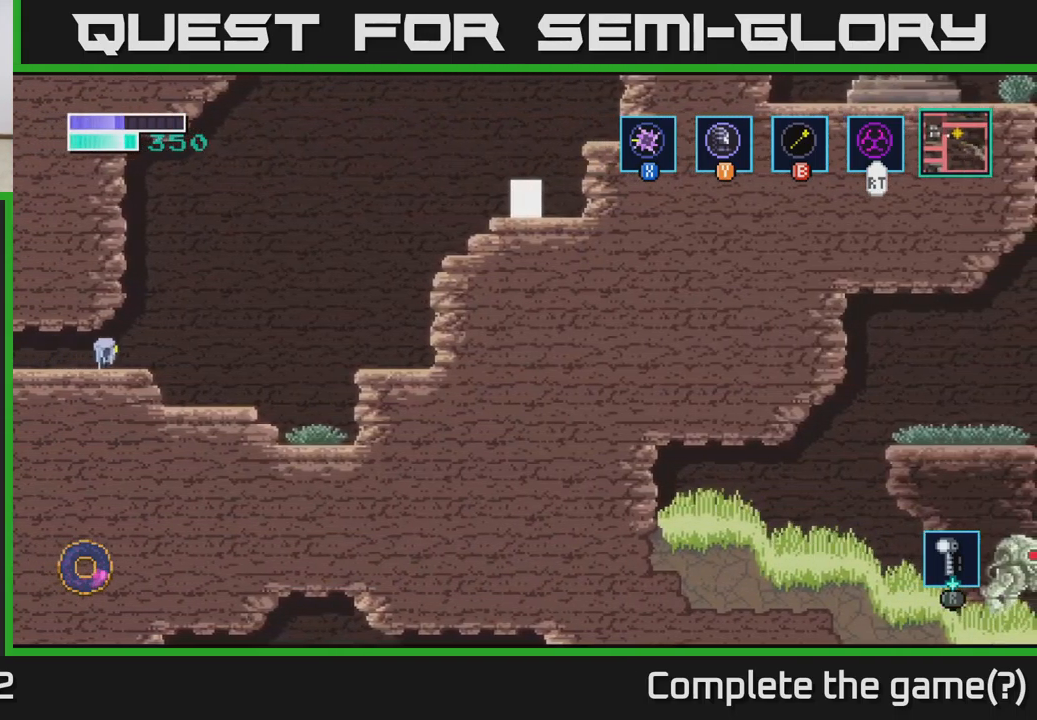
{"buttons": ["A"], "left_stick": "right", "right_stick": "center", "events": [[133, "A", "down"]]}
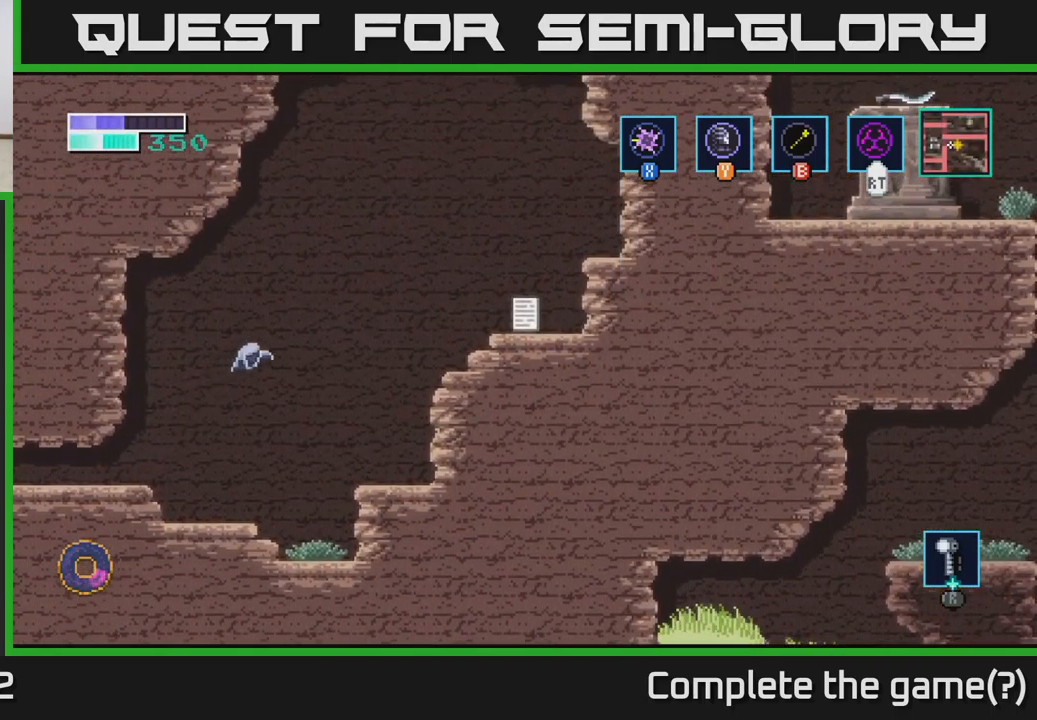
{"buttons": [], "left_stick": "right", "right_stick": "center", "events": [[317, "A", "up"]]}
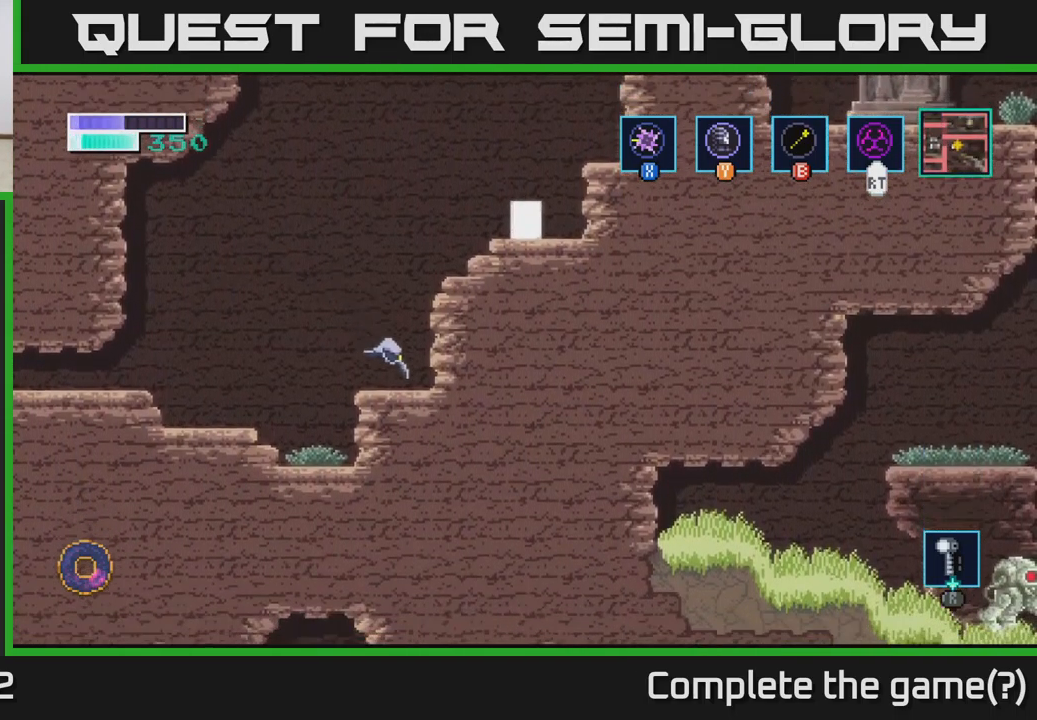
{"buttons": ["A"], "left_stick": "right", "right_stick": "center", "events": [[133, "A", "down"]]}
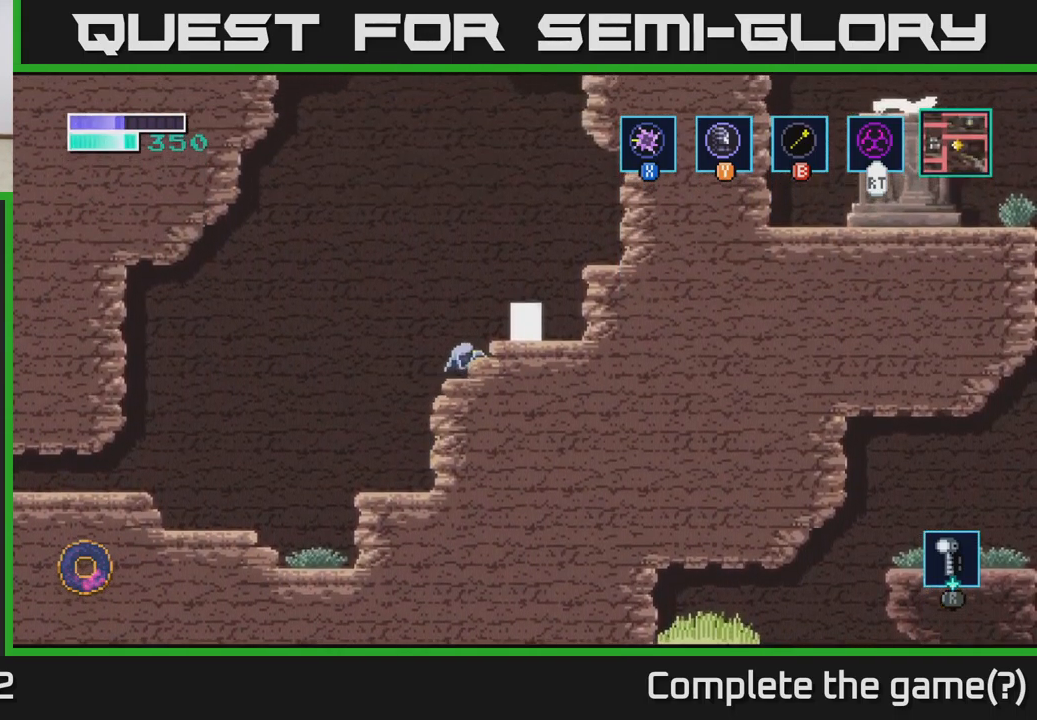
{"buttons": ["A"], "left_stick": "right", "right_stick": "center", "events": [[100, "A", "up"], [183, "left_stick", "center"], [249, "A", "down"], [316, "left_stick", "right"]]}
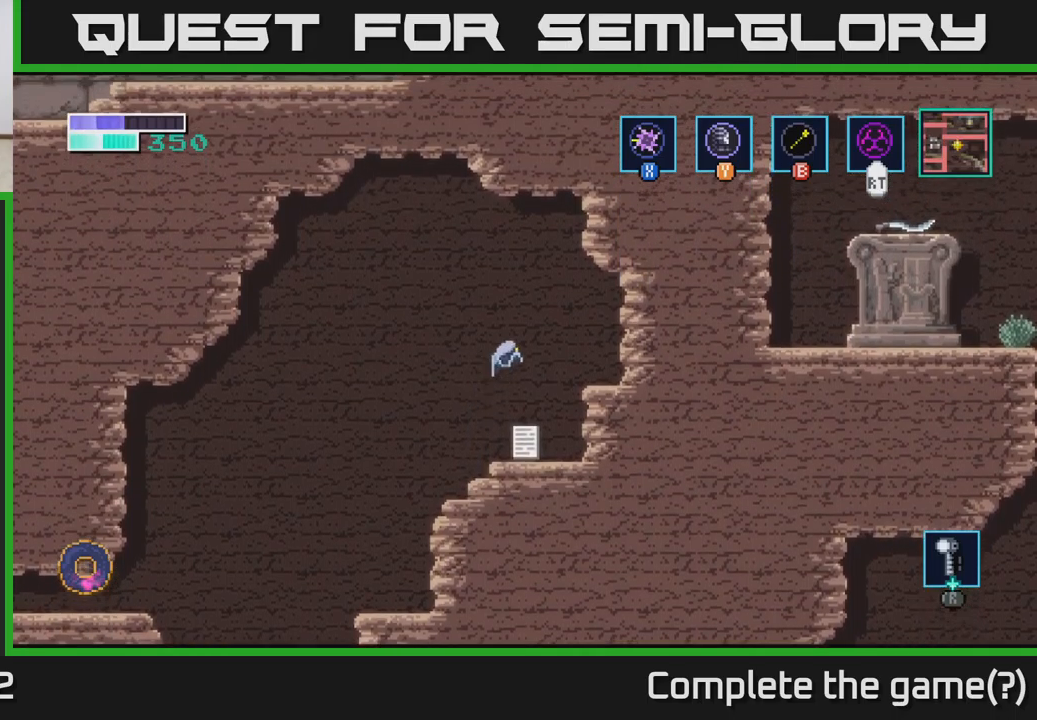
{"buttons": ["A"], "left_stick": "right", "right_stick": "center", "events": []}
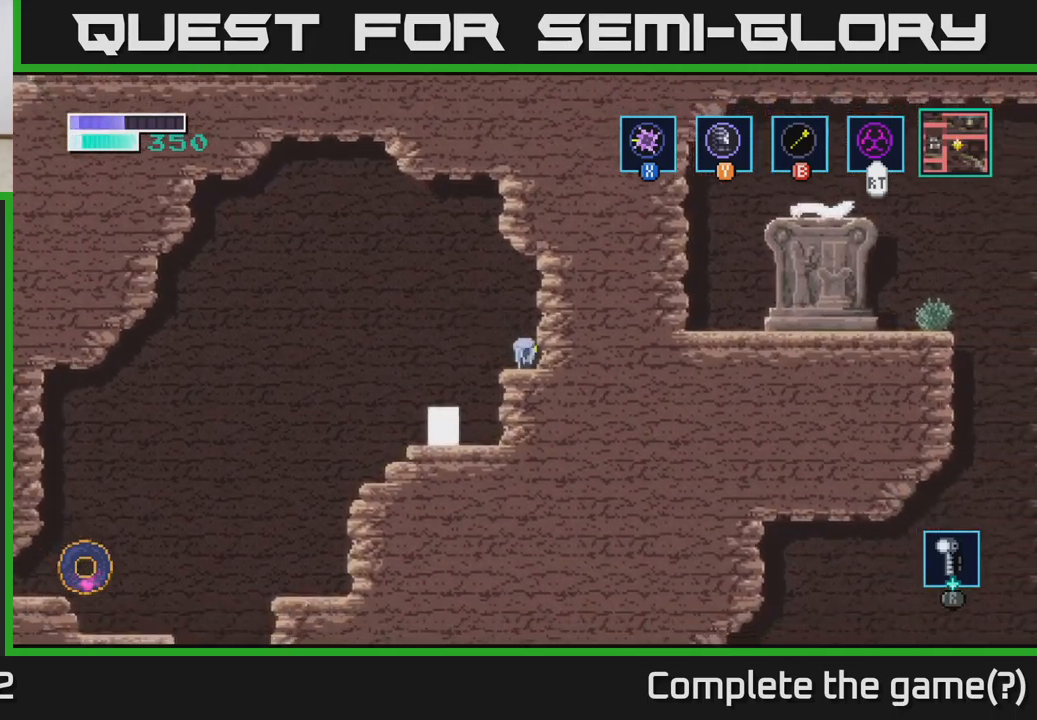
{"buttons": ["X"], "left_stick": "right", "right_stick": "center", "events": [[17, "A", "up"], [117, "A", "down"], [234, "X", "down"], [384, "X", "up"], [467, "A", "up"], [484, "X", "down"]]}
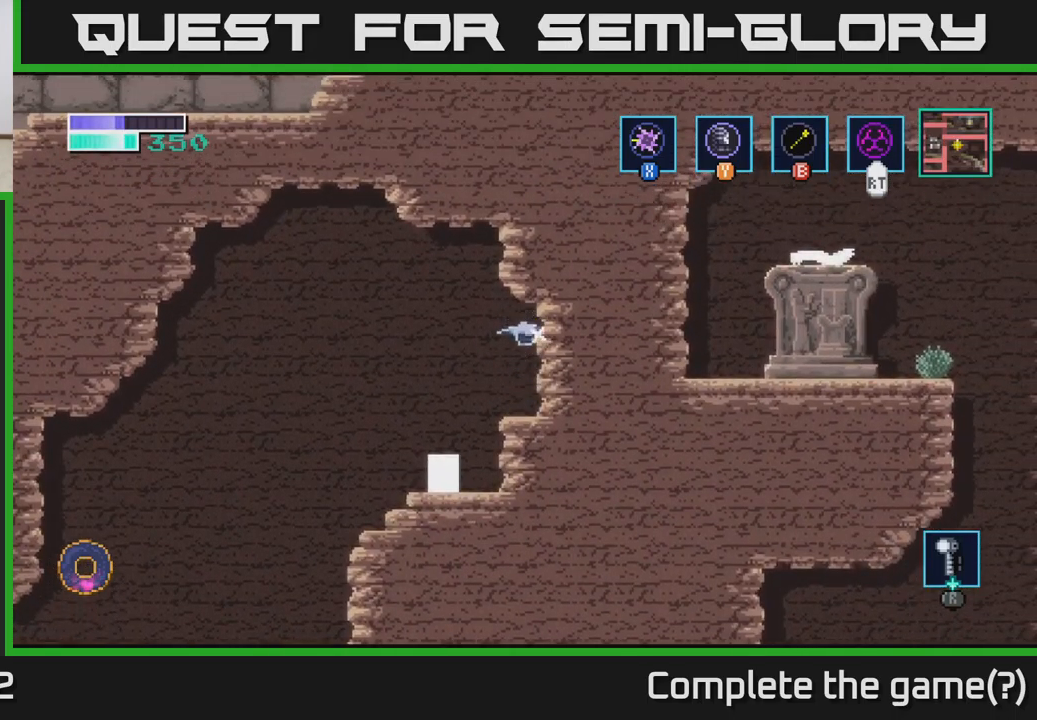
{"buttons": [], "left_stick": "left", "right_stick": "center", "events": [[100, "X", "up"], [217, "left_stick", "center"], [384, "left_stick", "left"]]}
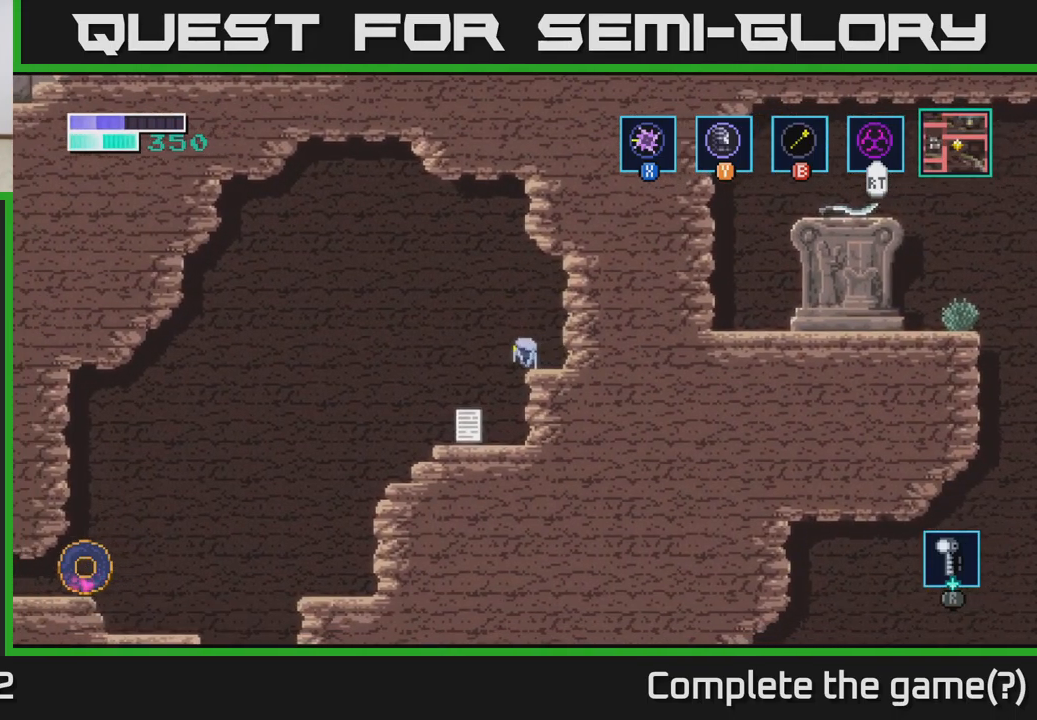
{"buttons": [], "left_stick": "right", "right_stick": "center", "events": [[367, "left_stick", "right"]]}
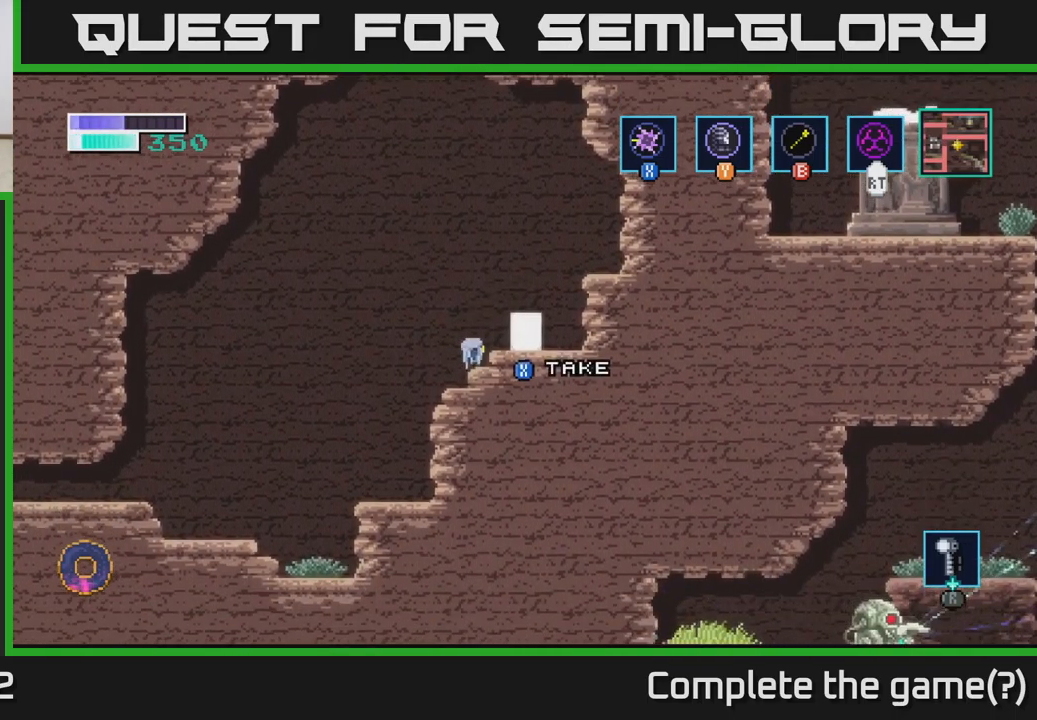
{"buttons": [], "left_stick": "center", "right_stick": "center", "events": [[67, "left_stick", "center"], [234, "X", "down"], [300, "X", "up"]]}